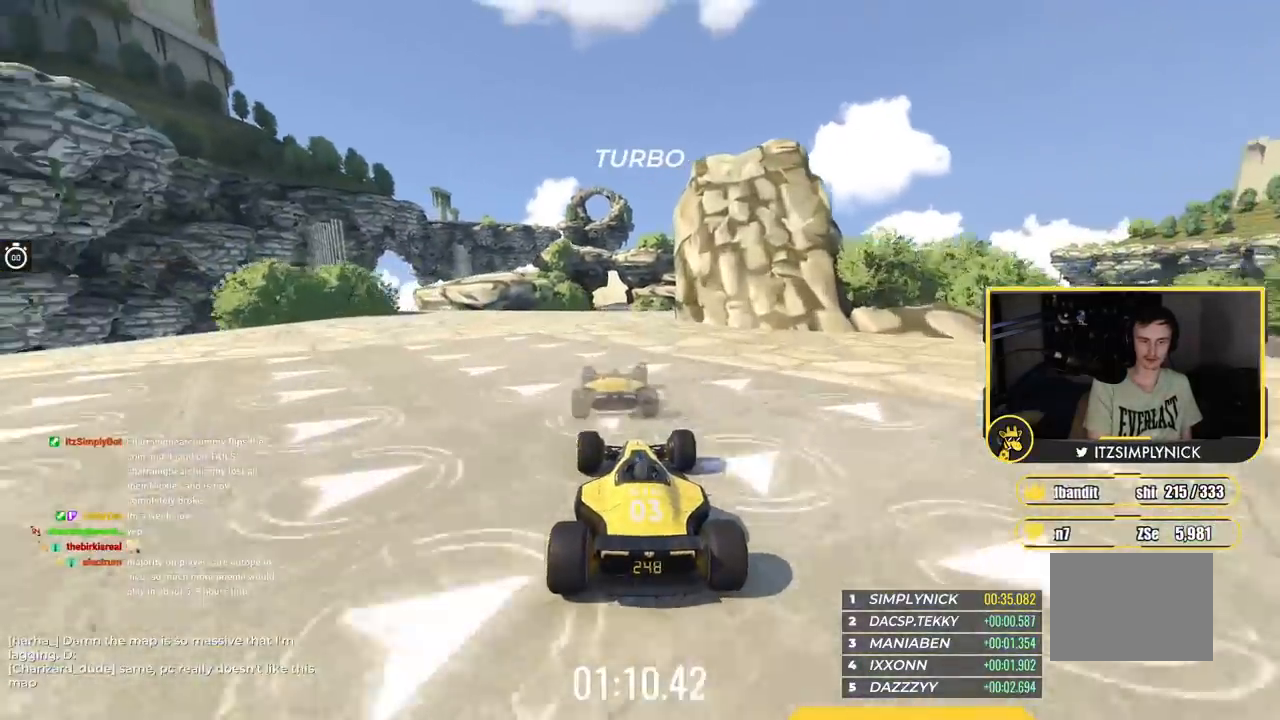
Gameplay with keyboard; each line is a JSON object with the keys held at the frame after it. "events" lists presses ("down") and releases ("up") of "down", "left", "right" and "up" between this image and that frame as [ms after this image, input, new state], when the widget could be followed in between. No other keys are recorded. Mouse input is not recorded.
{"keys": ["up"], "events": [[317, "right", "down"], [367, "right", "up"]]}
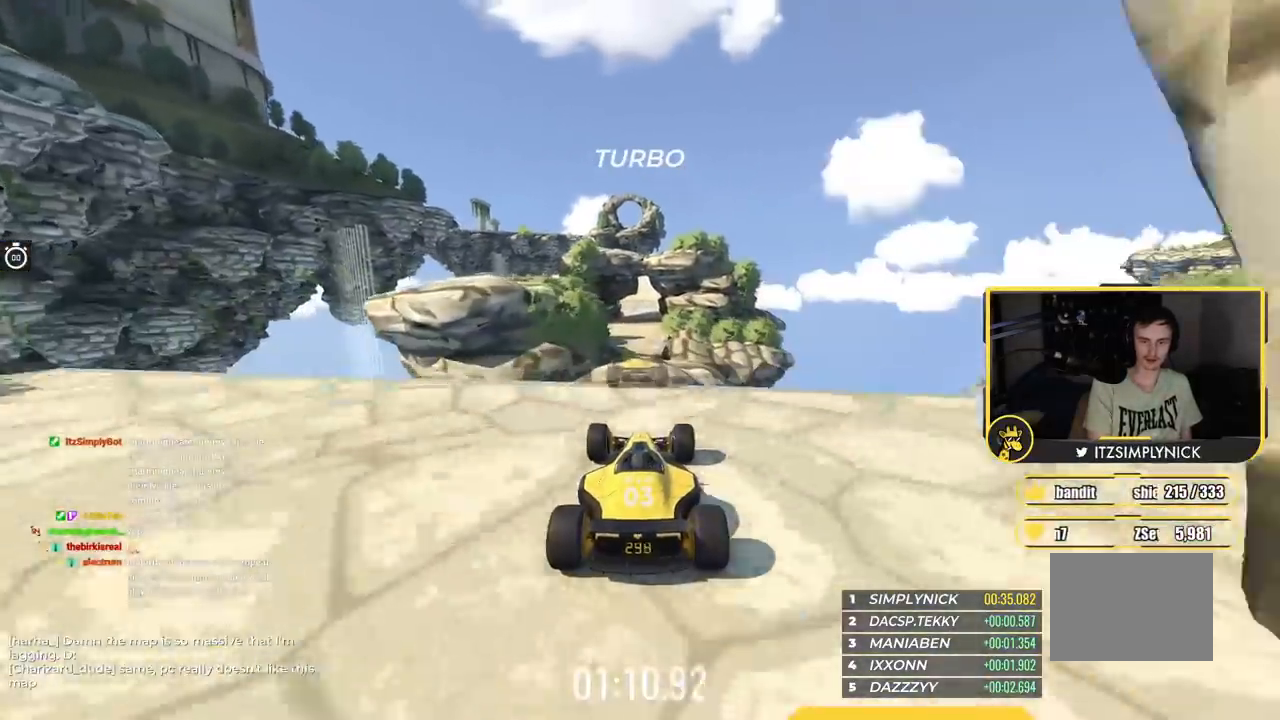
{"keys": ["up"], "events": []}
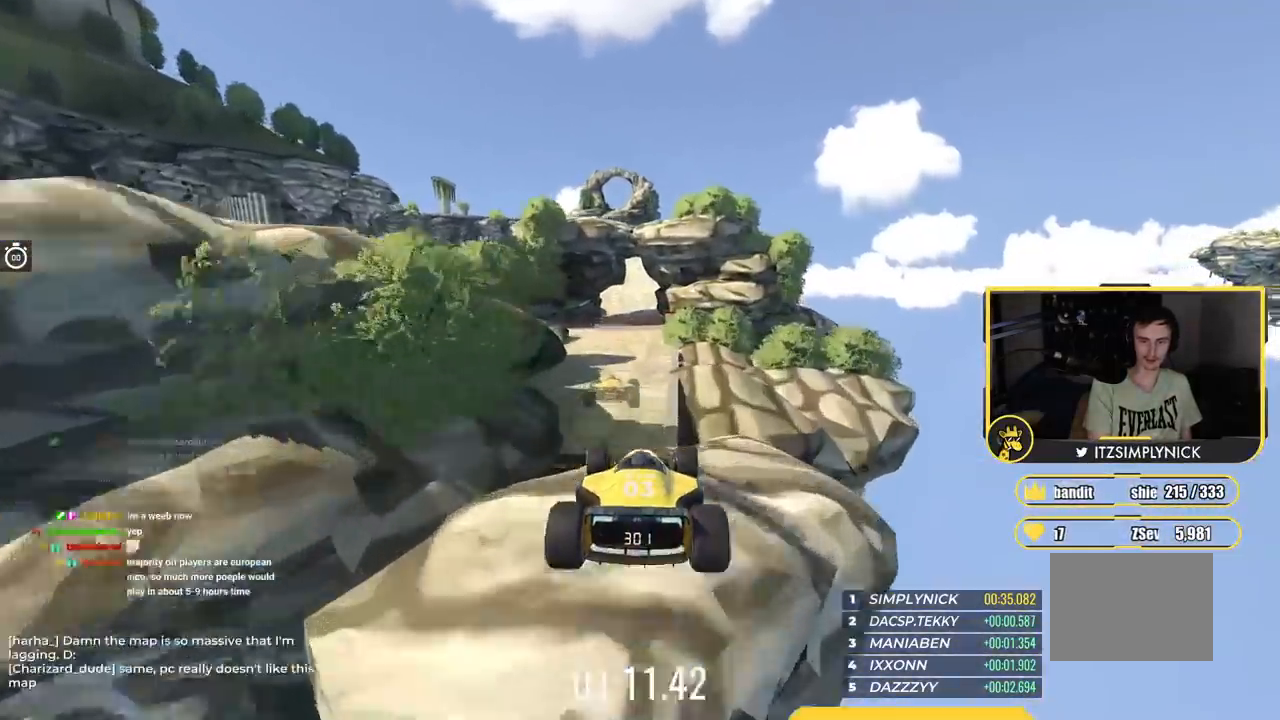
{"keys": ["up"], "events": []}
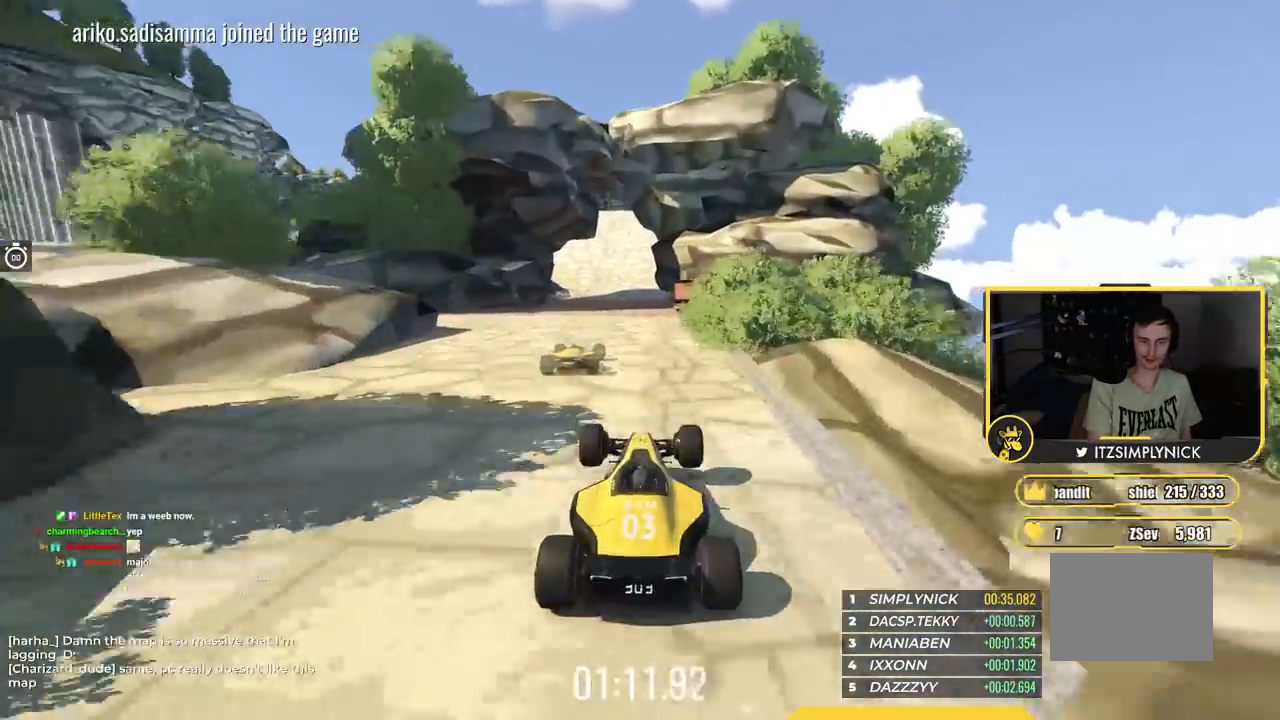
{"keys": ["up"], "events": []}
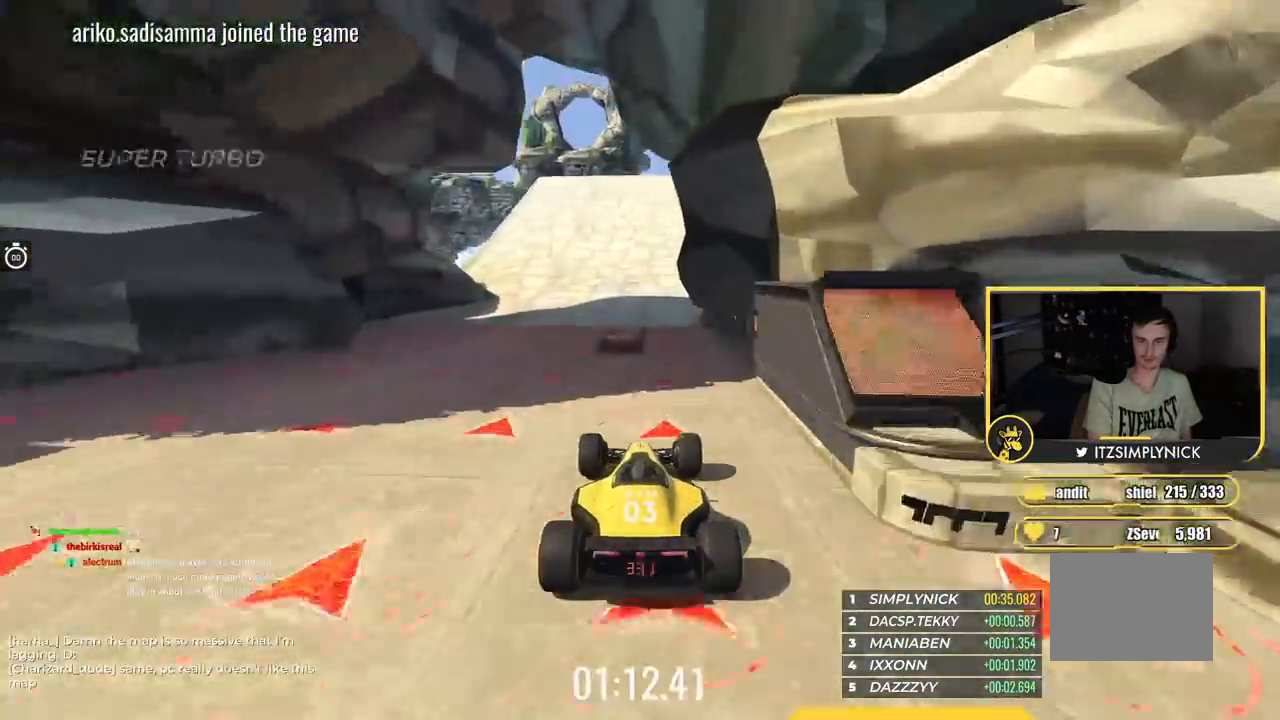
{"keys": ["left", "up"], "events": [[350, "left", "down"]]}
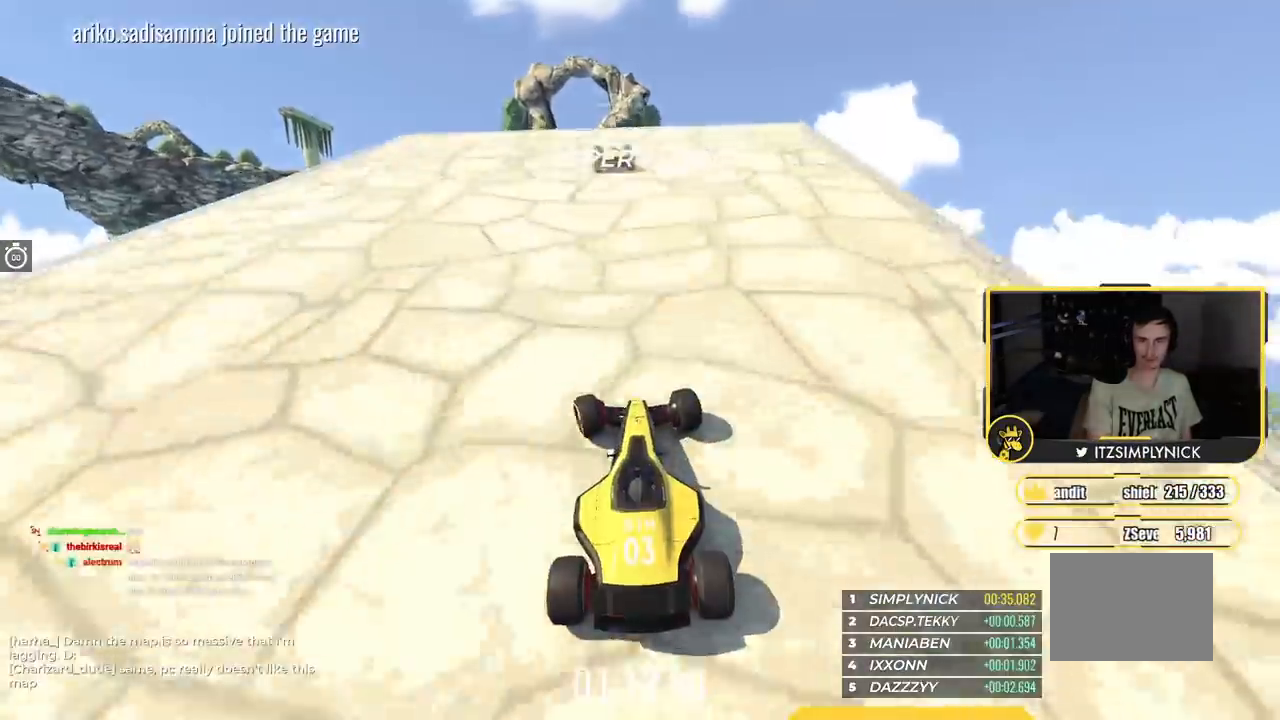
{"keys": ["up"], "events": [[433, "left", "up"]]}
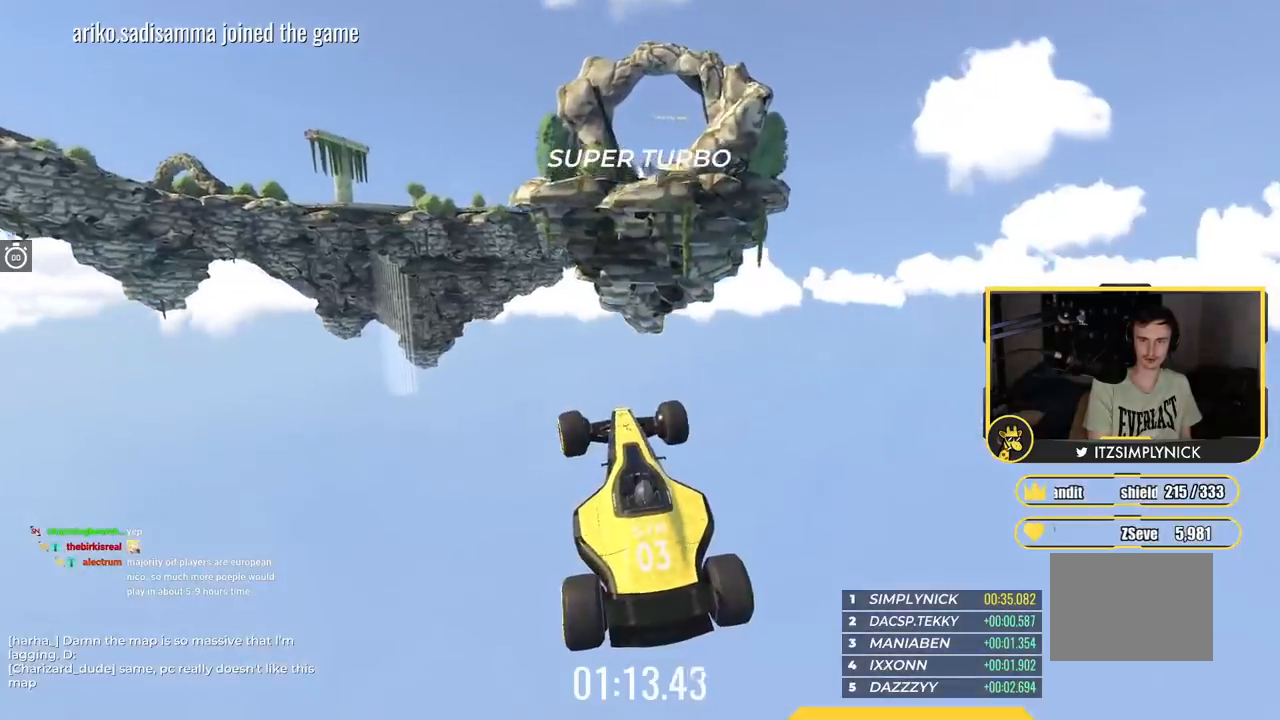
{"keys": ["left", "up"], "events": [[84, "right", "down"], [284, "right", "up"], [467, "left", "down"]]}
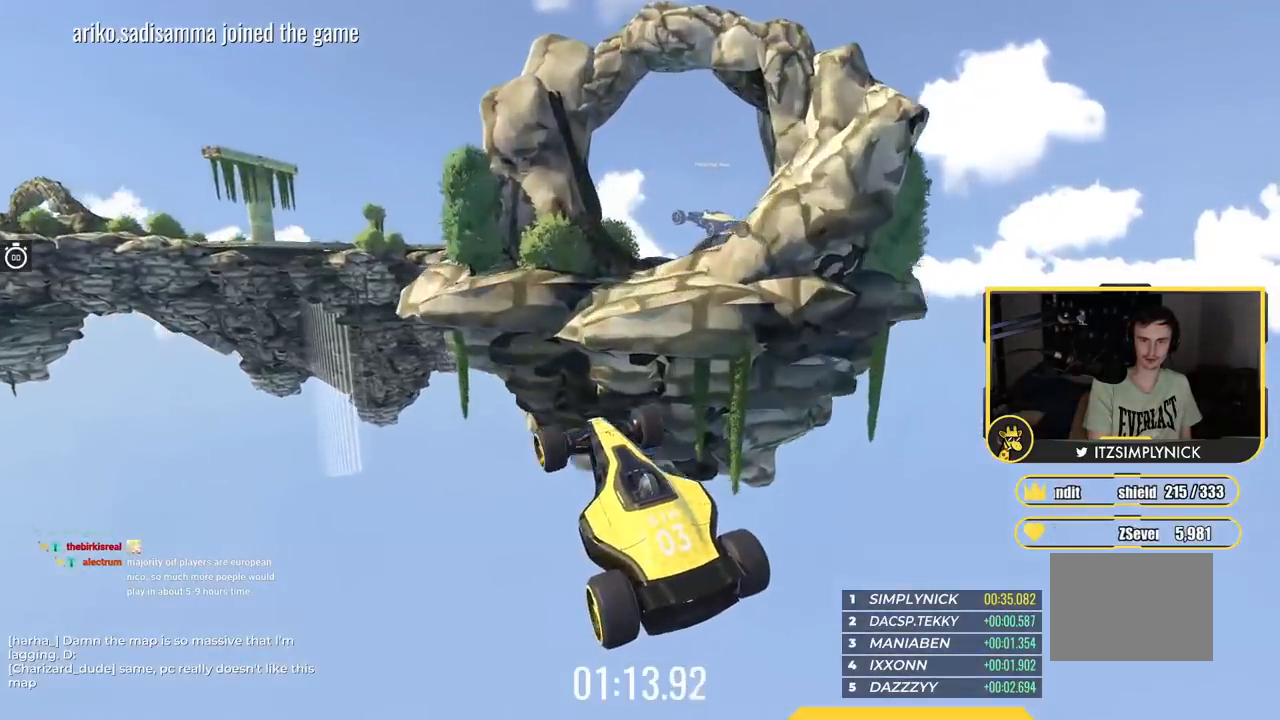
{"keys": ["left", "up"], "events": [[50, "up", "up"], [233, "up", "down"]]}
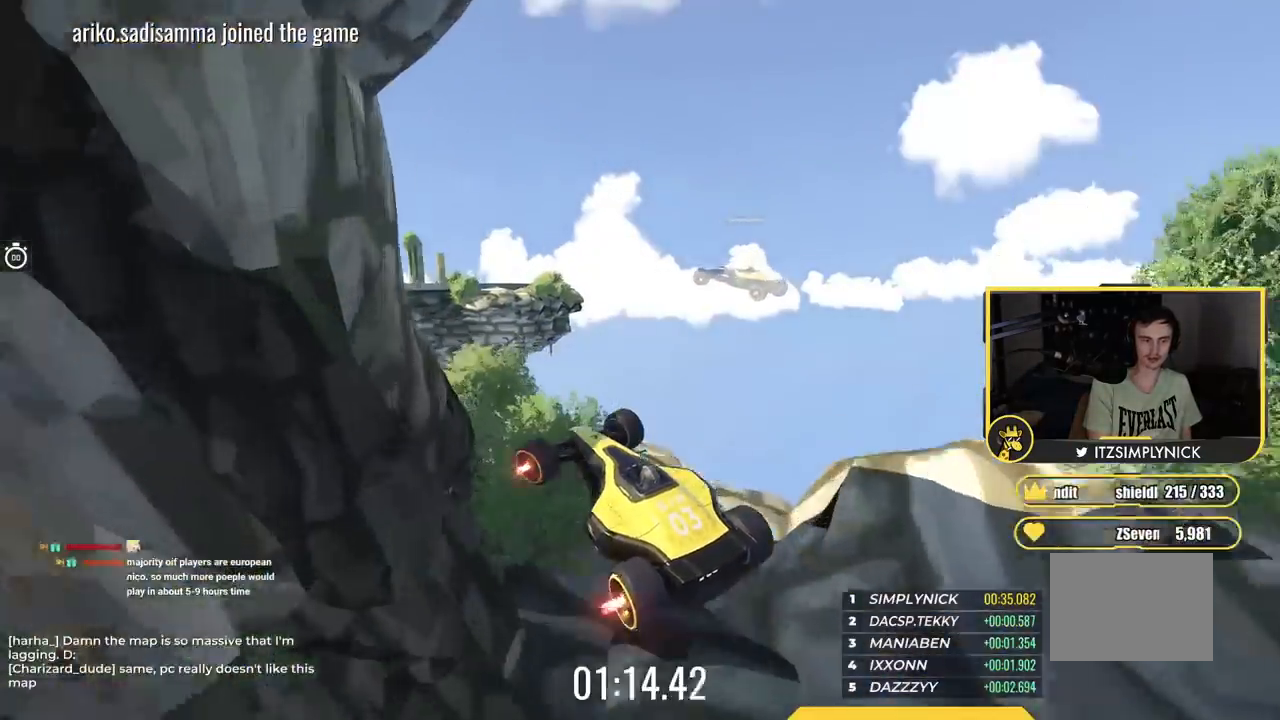
{"keys": ["left", "up"], "events": [[17, "up", "up"], [100, "up", "down"]]}
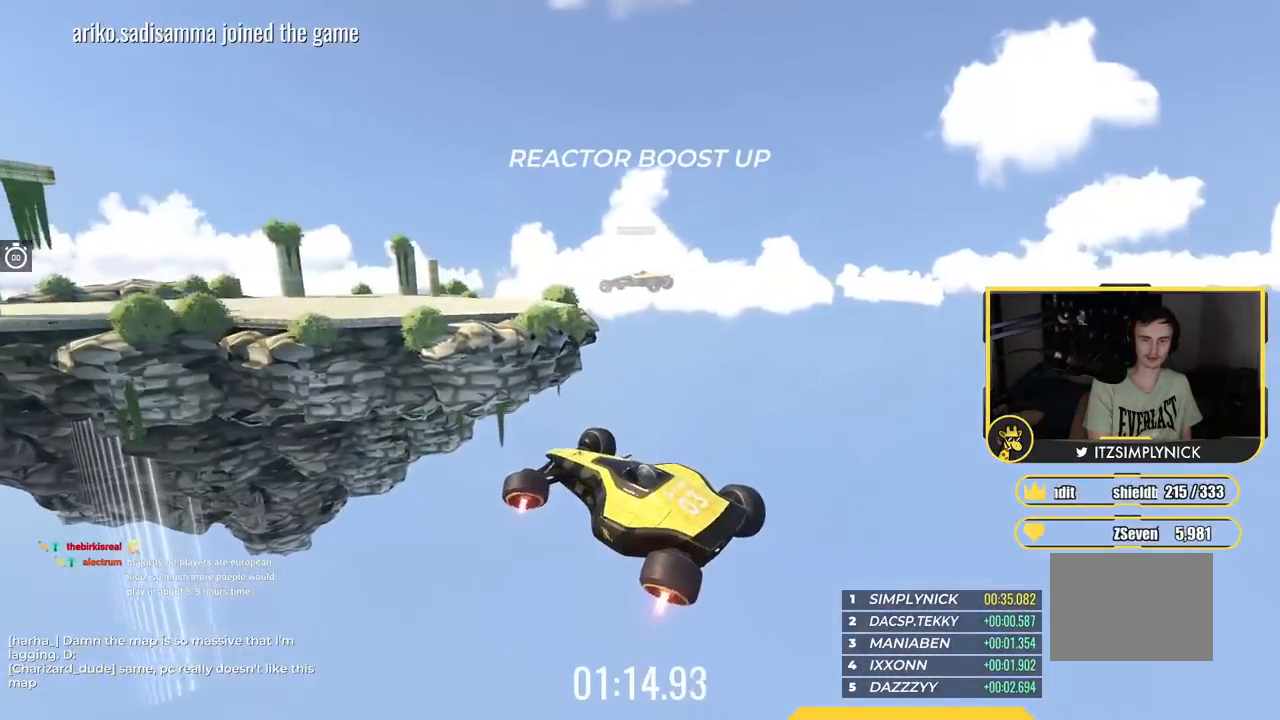
{"keys": ["right", "up"], "events": [[66, "left", "up"], [100, "right", "down"]]}
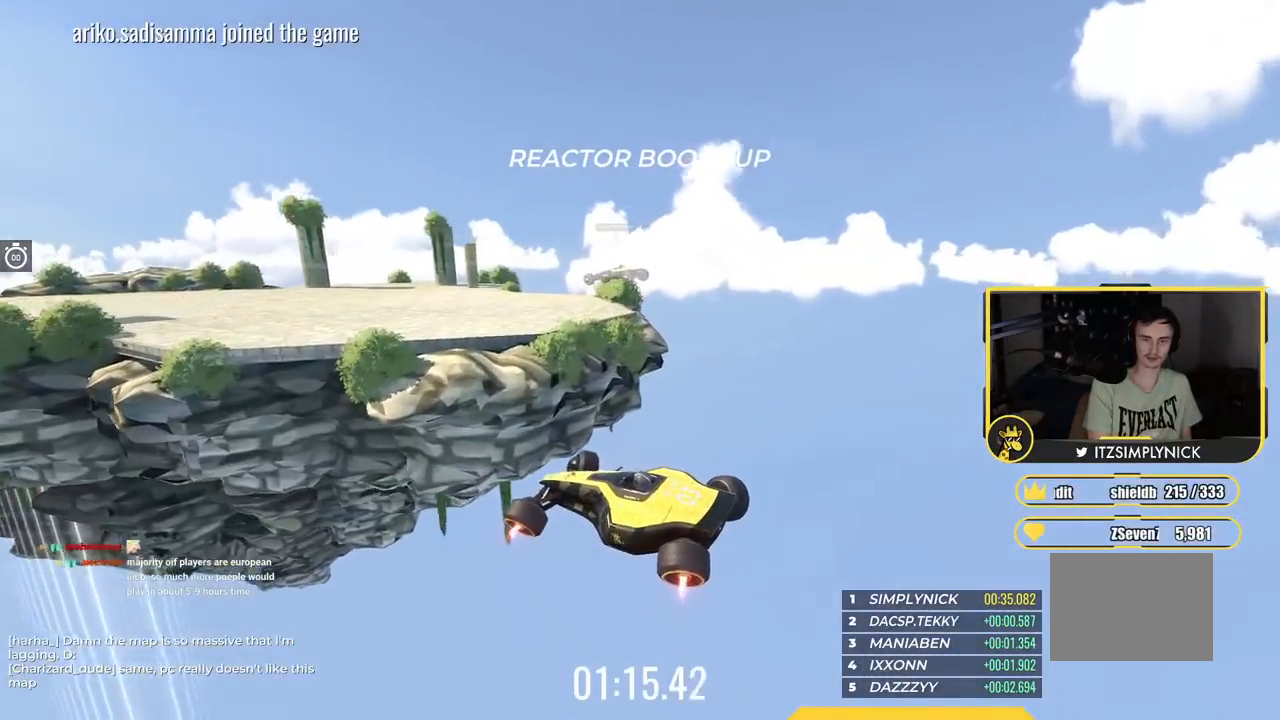
{"keys": ["left", "up"], "events": [[250, "right", "up"], [300, "left", "down"]]}
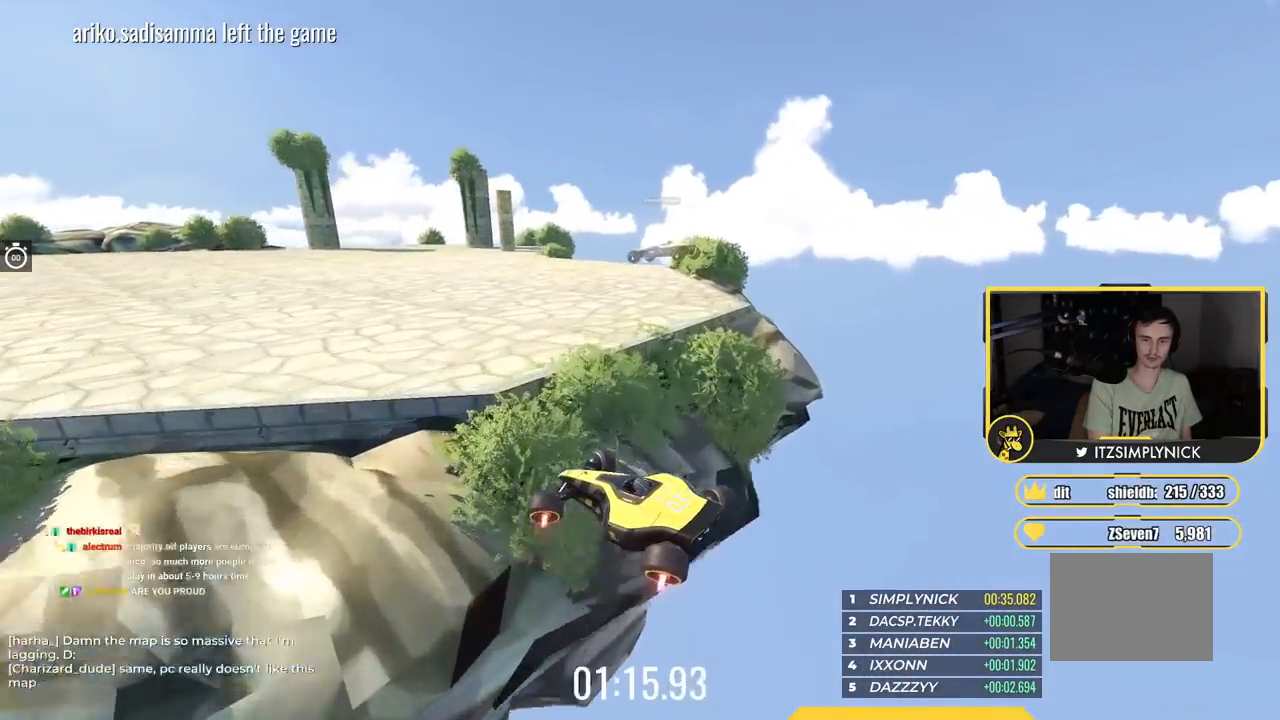
{"keys": ["up"], "events": [[33, "left", "up"], [133, "left", "down"], [283, "left", "up"], [400, "left", "down"], [500, "left", "up"]]}
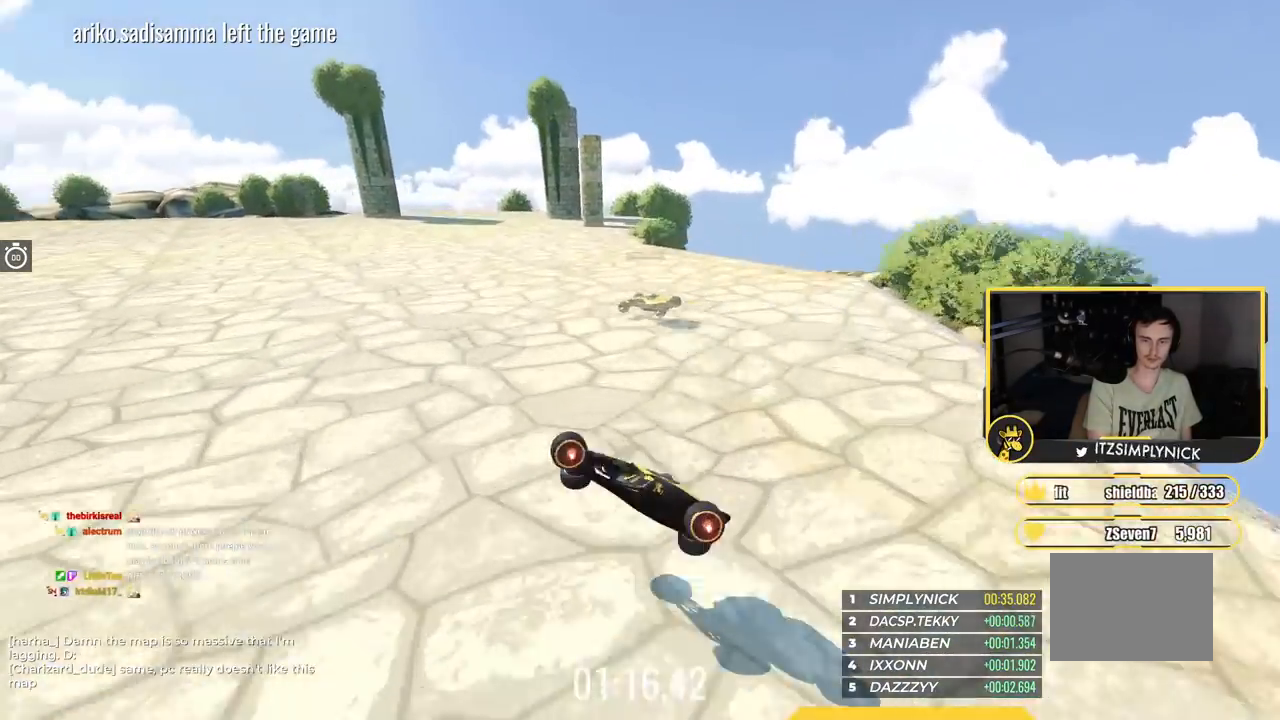
{"keys": ["up"], "events": [[117, "right", "down"], [234, "right", "up"]]}
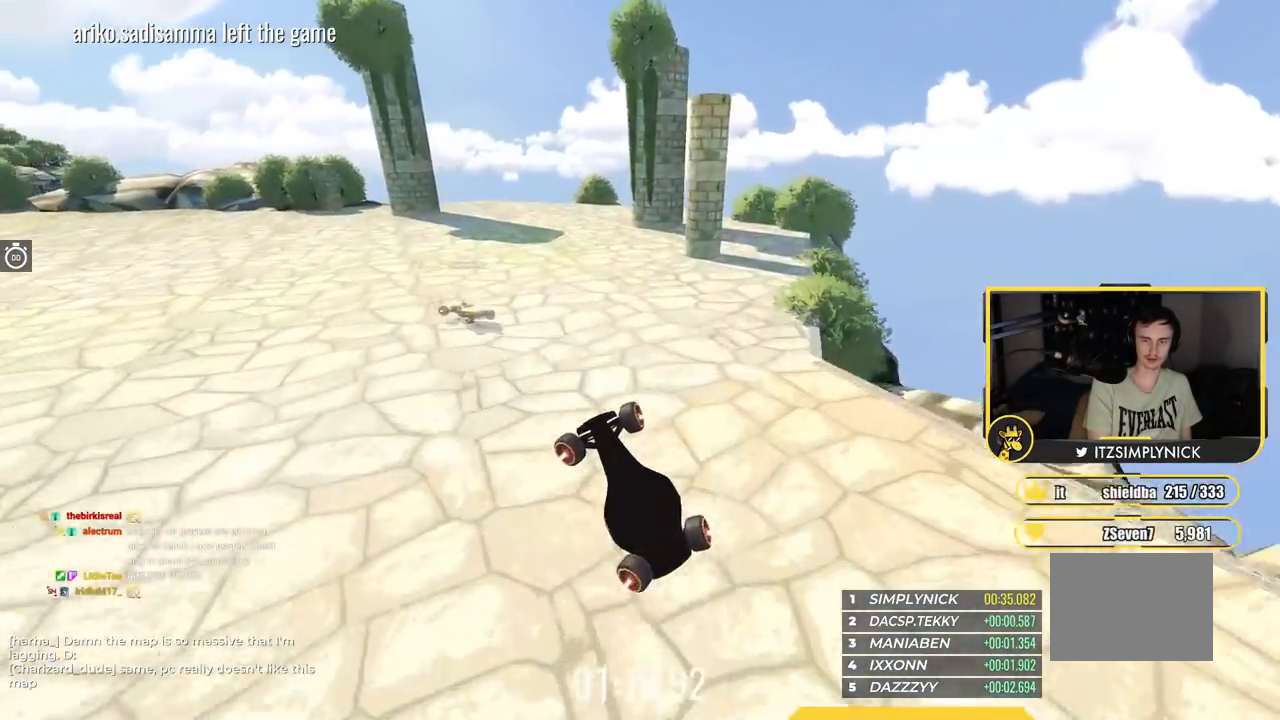
{"keys": ["up"], "events": []}
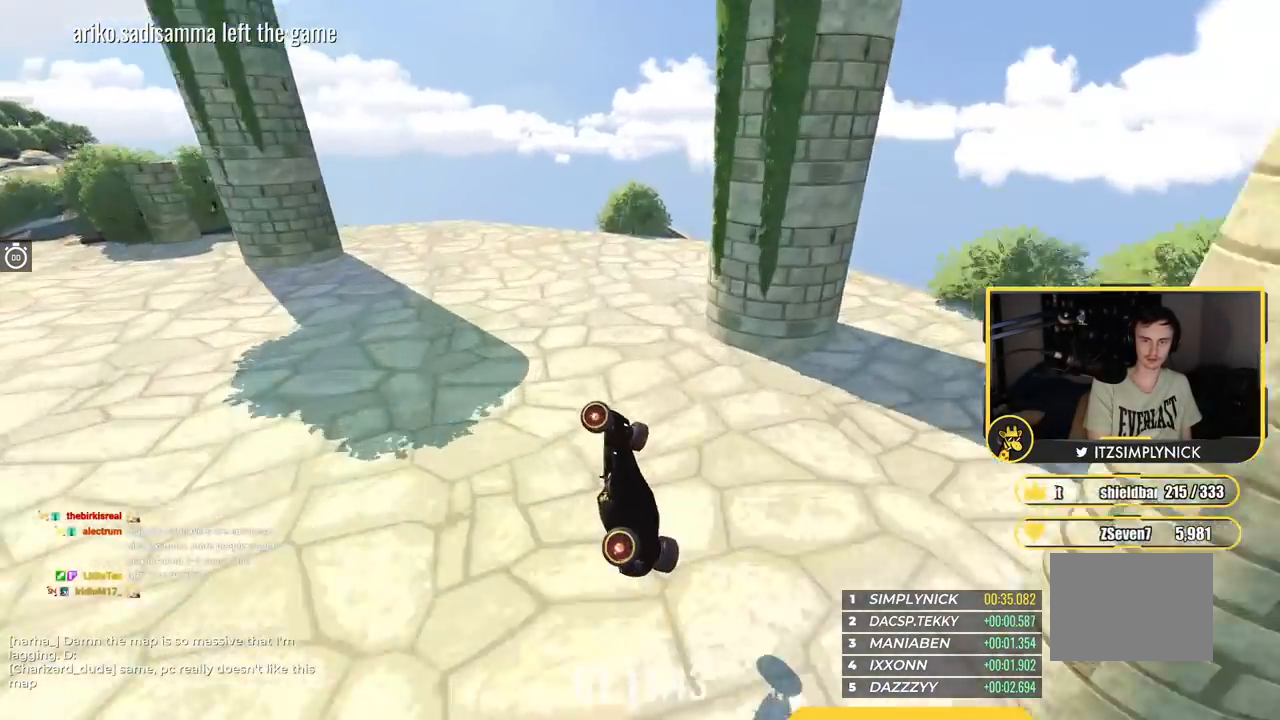
{"keys": ["up"], "events": []}
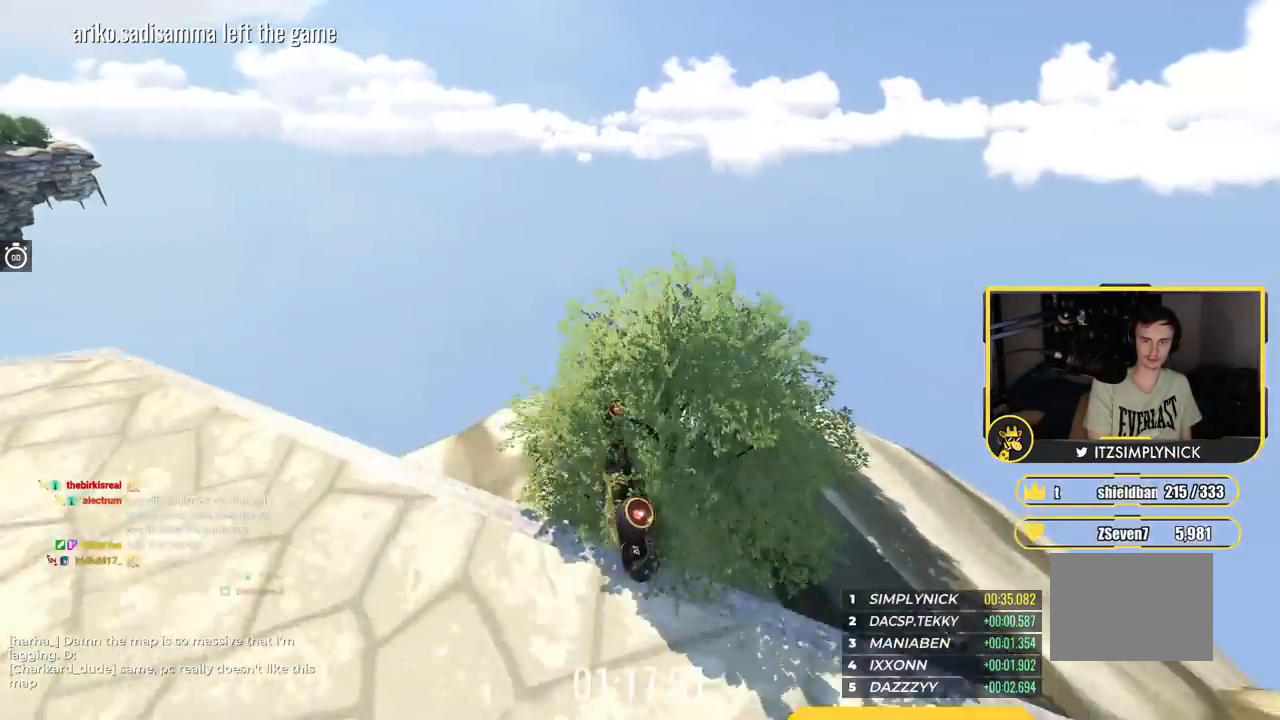
{"keys": ["up"], "events": []}
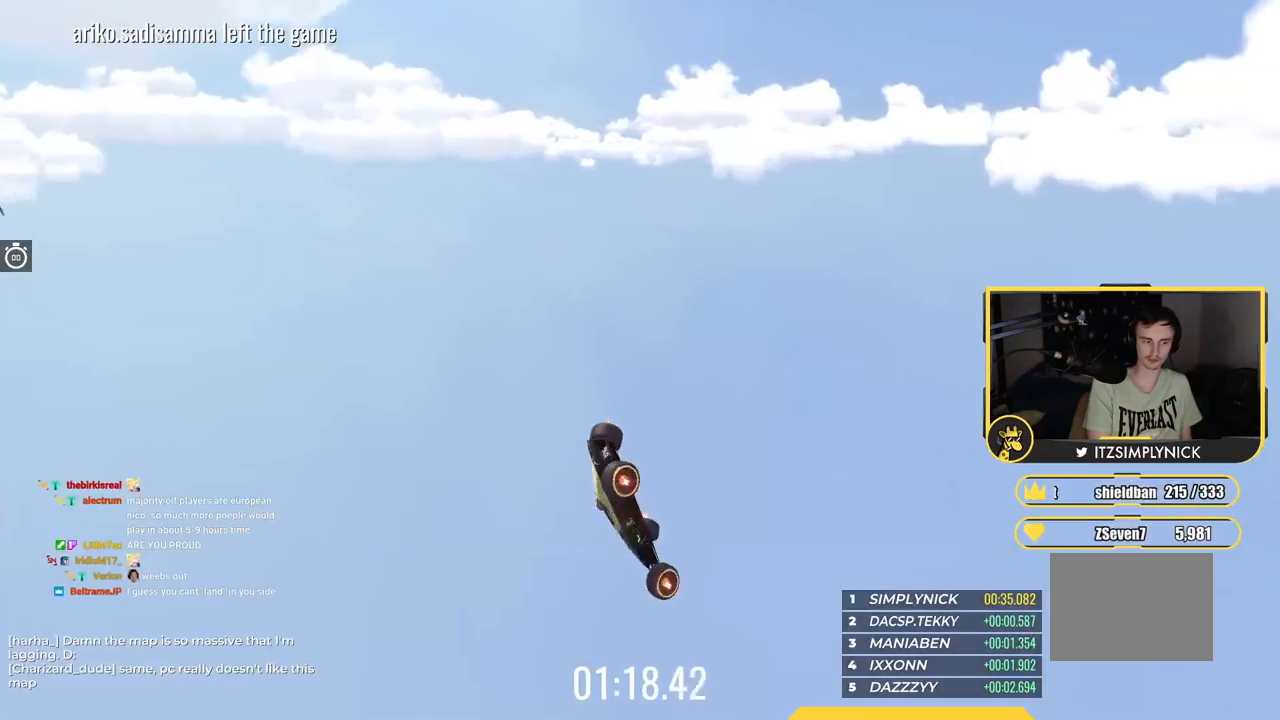
{"keys": ["up"], "events": []}
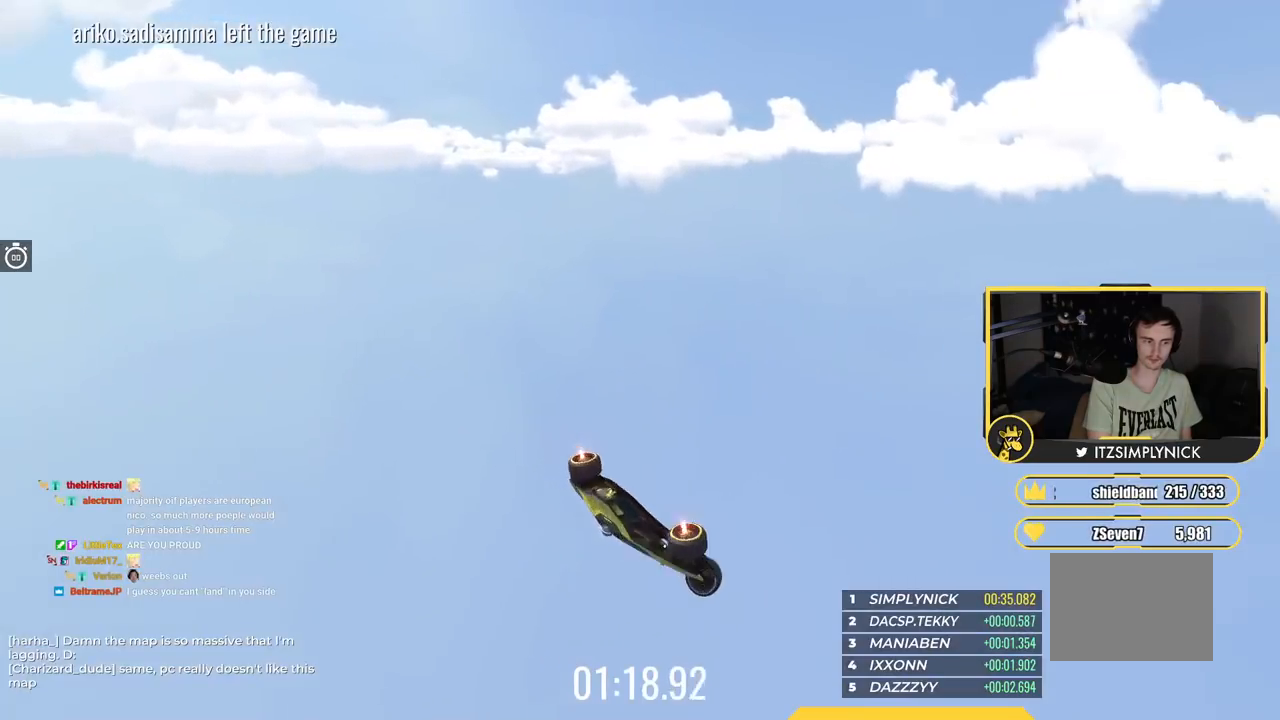
{"keys": ["up"], "events": []}
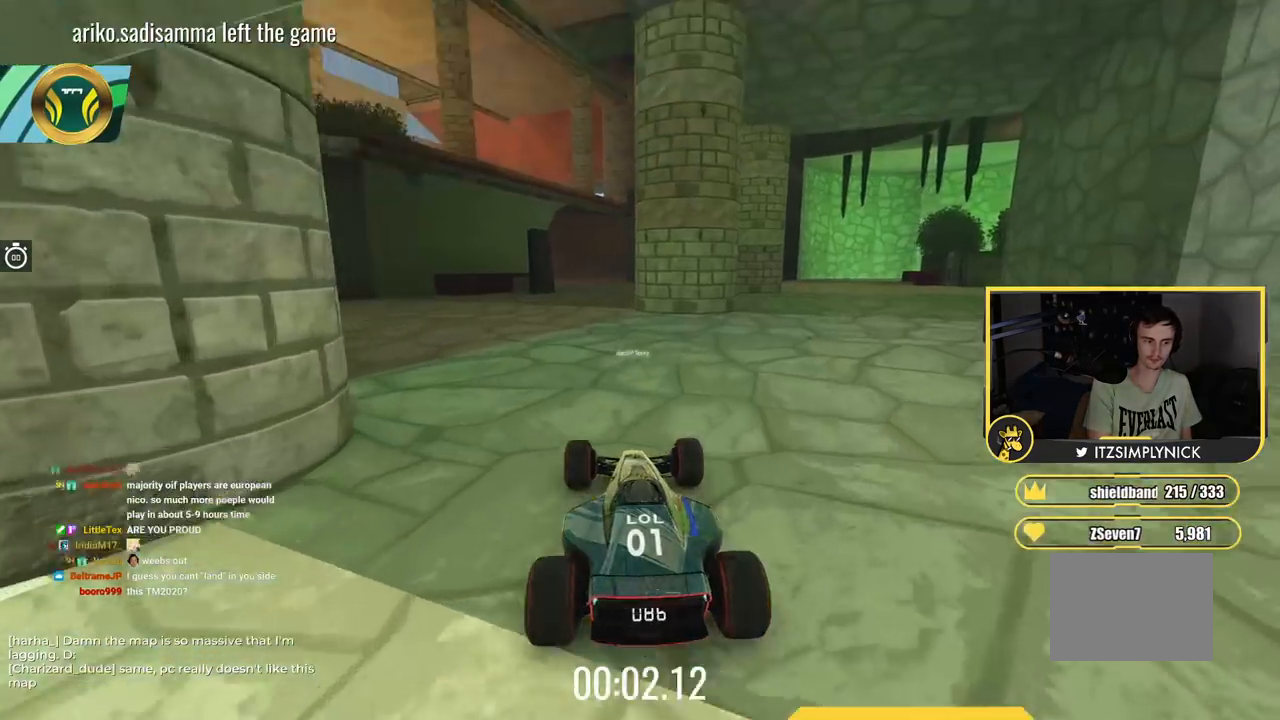
{"keys": ["up"], "events": []}
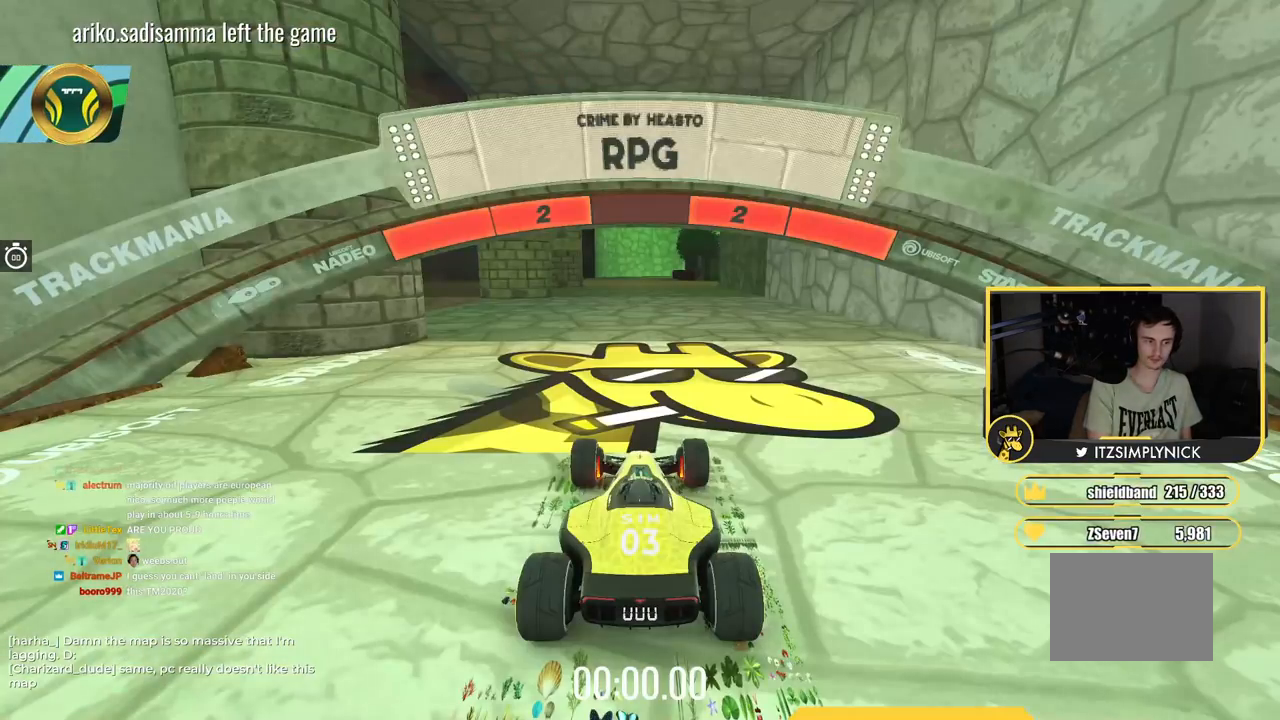
{"keys": ["up"], "events": []}
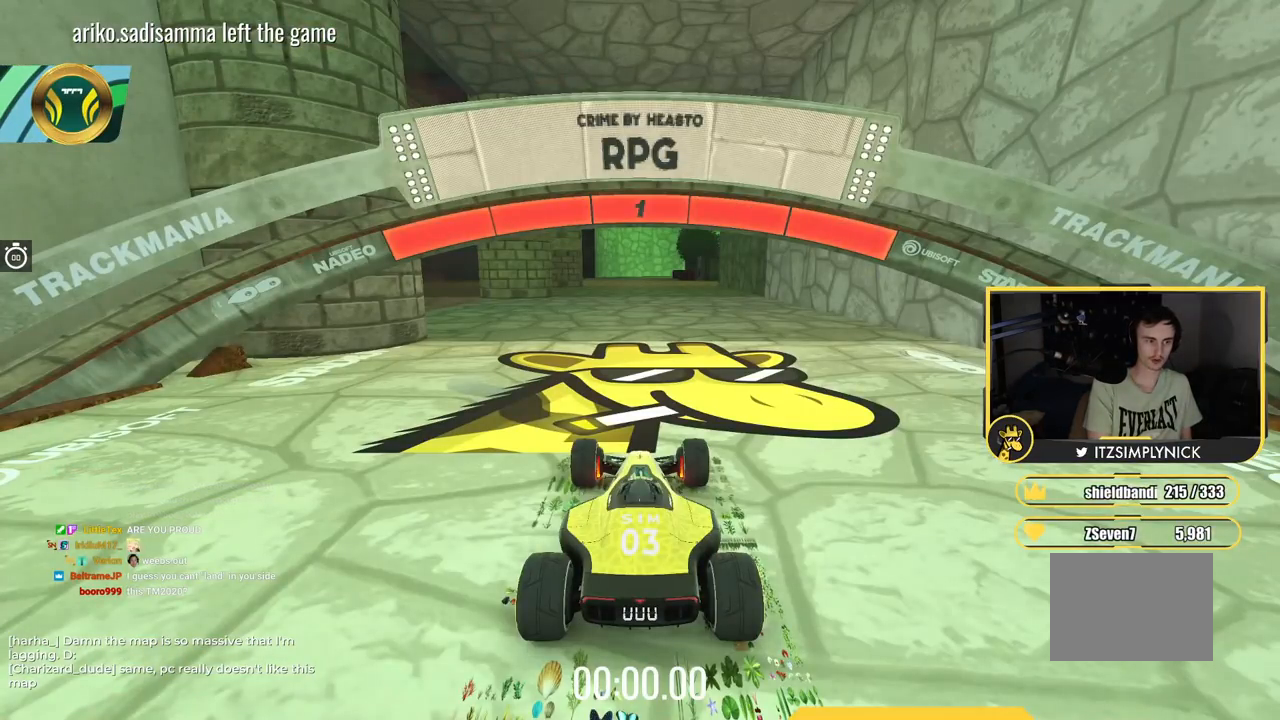
{"keys": ["left", "up"], "events": [[484, "left", "down"]]}
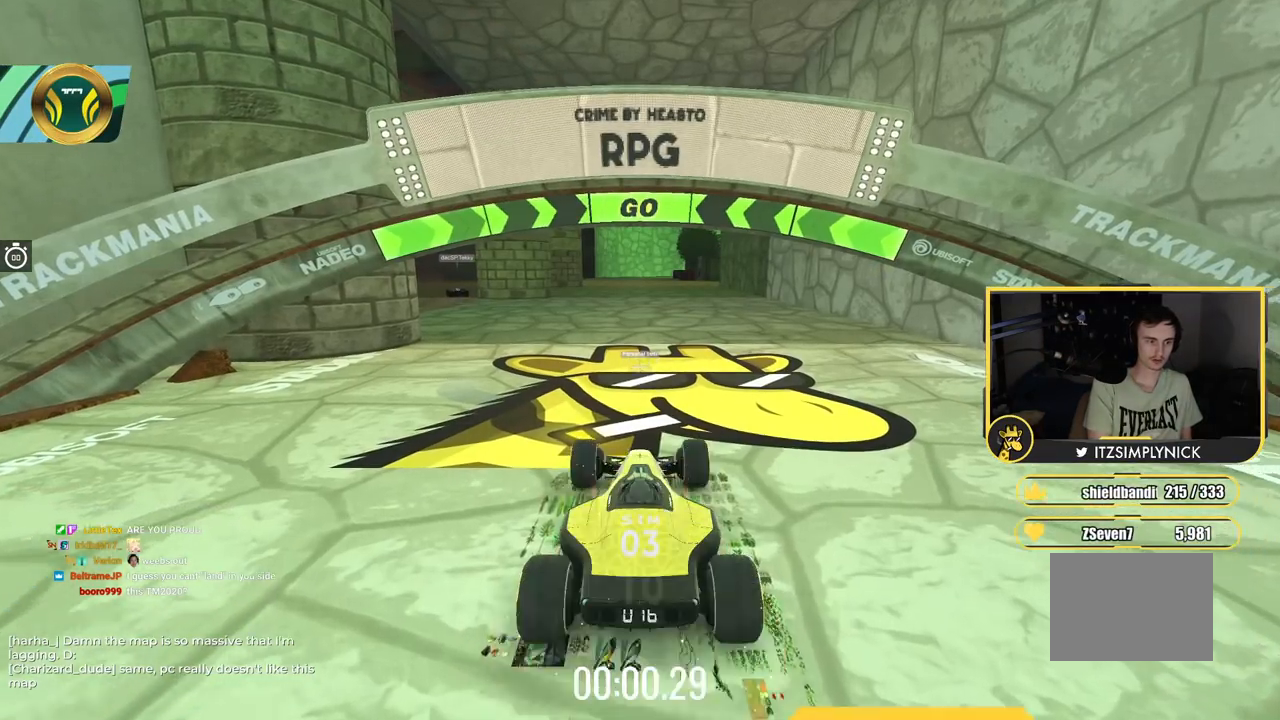
{"keys": ["left", "up"], "events": []}
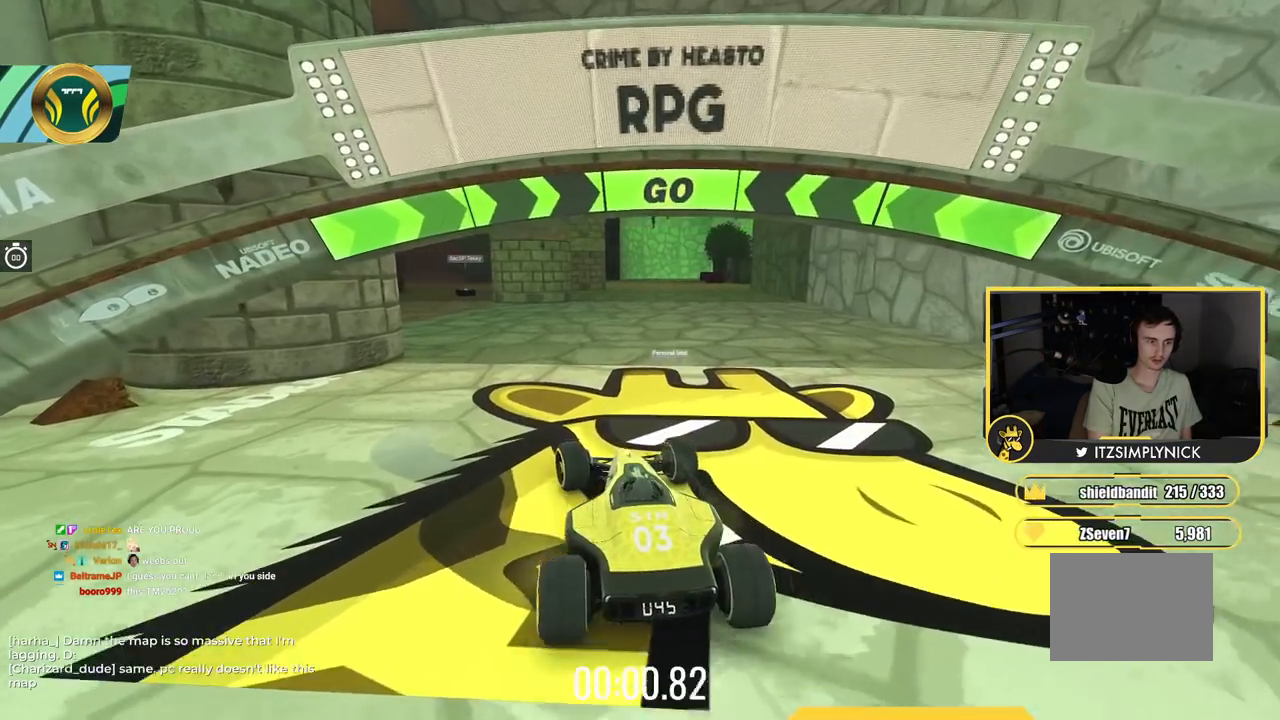
{"keys": ["up"], "events": [[301, "left", "up"]]}
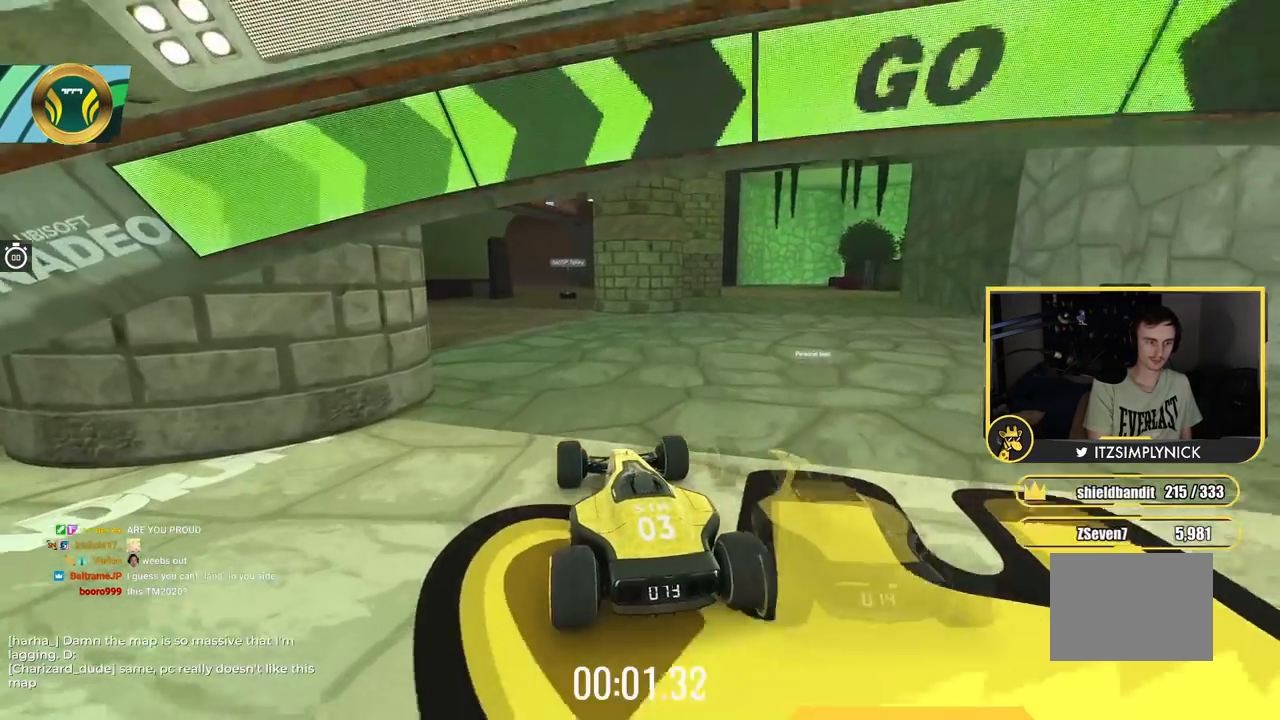
{"keys": ["up"], "events": [[100, "left", "down"], [200, "left", "up"]]}
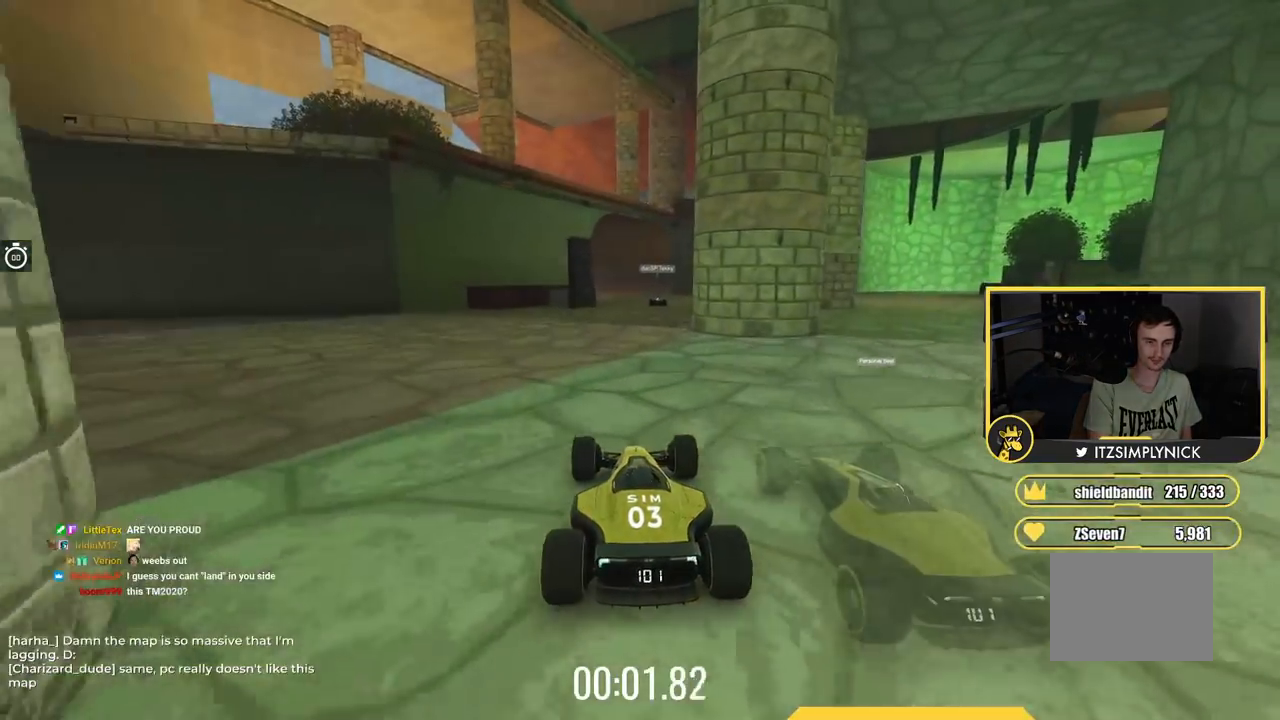
{"keys": ["up"], "events": [[151, "right", "down"], [284, "right", "up"]]}
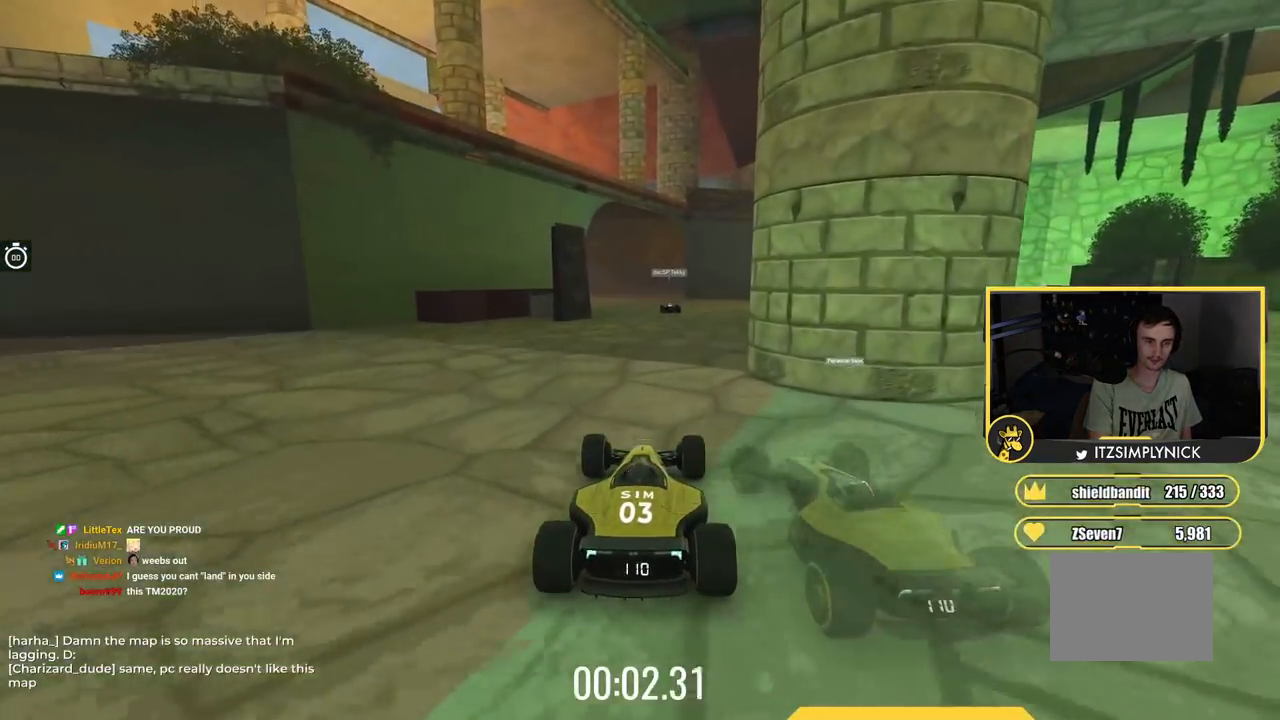
{"keys": ["up"], "events": []}
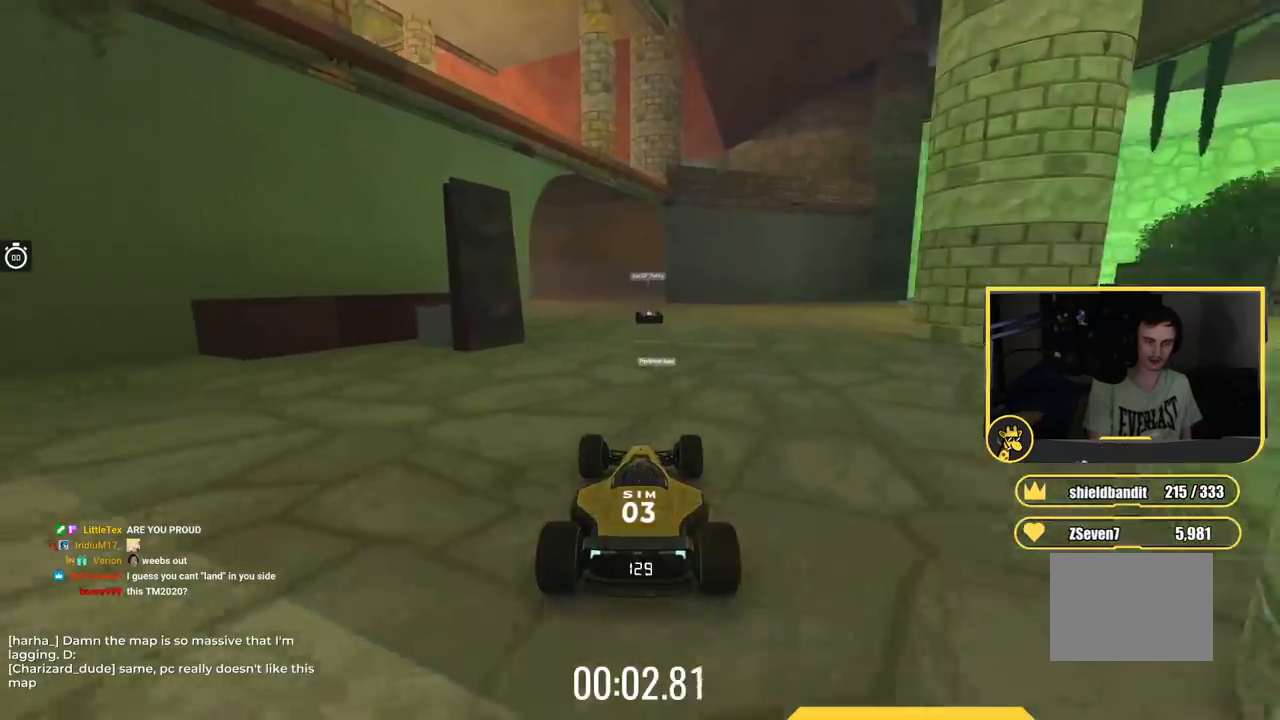
{"keys": ["left", "up"], "events": [[134, "left", "down"]]}
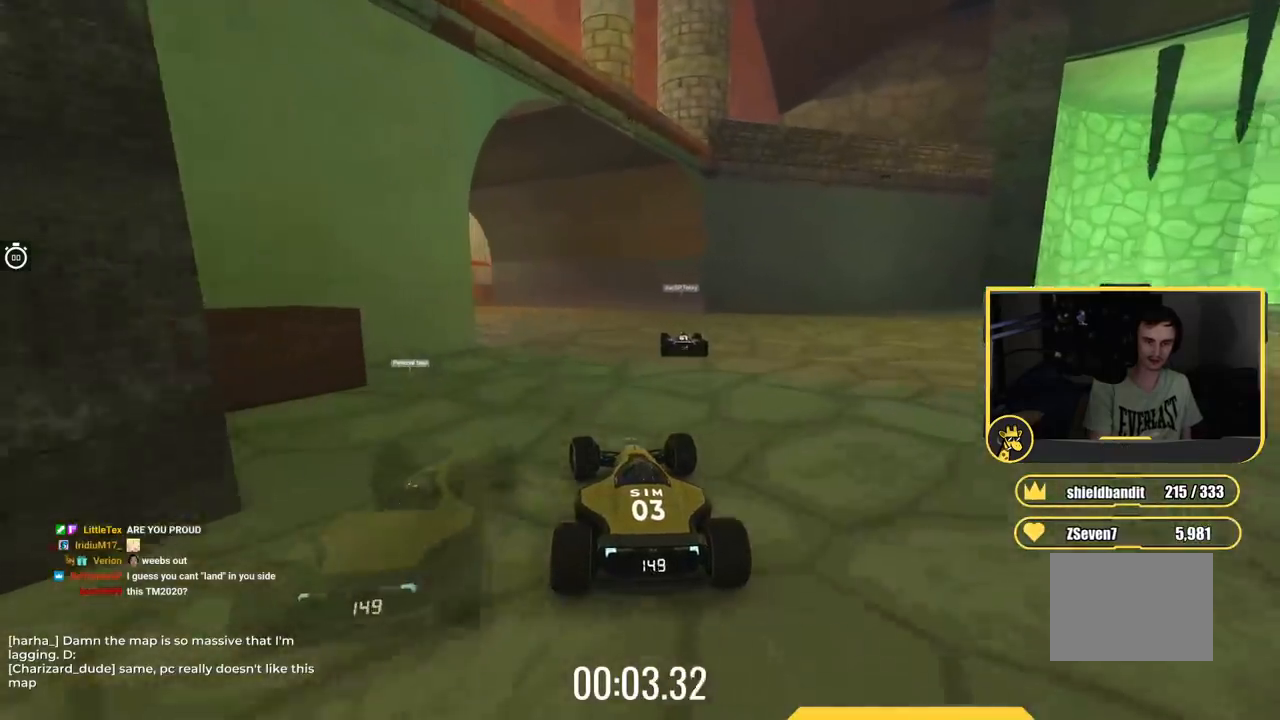
{"keys": ["up"], "events": [[317, "left", "up"]]}
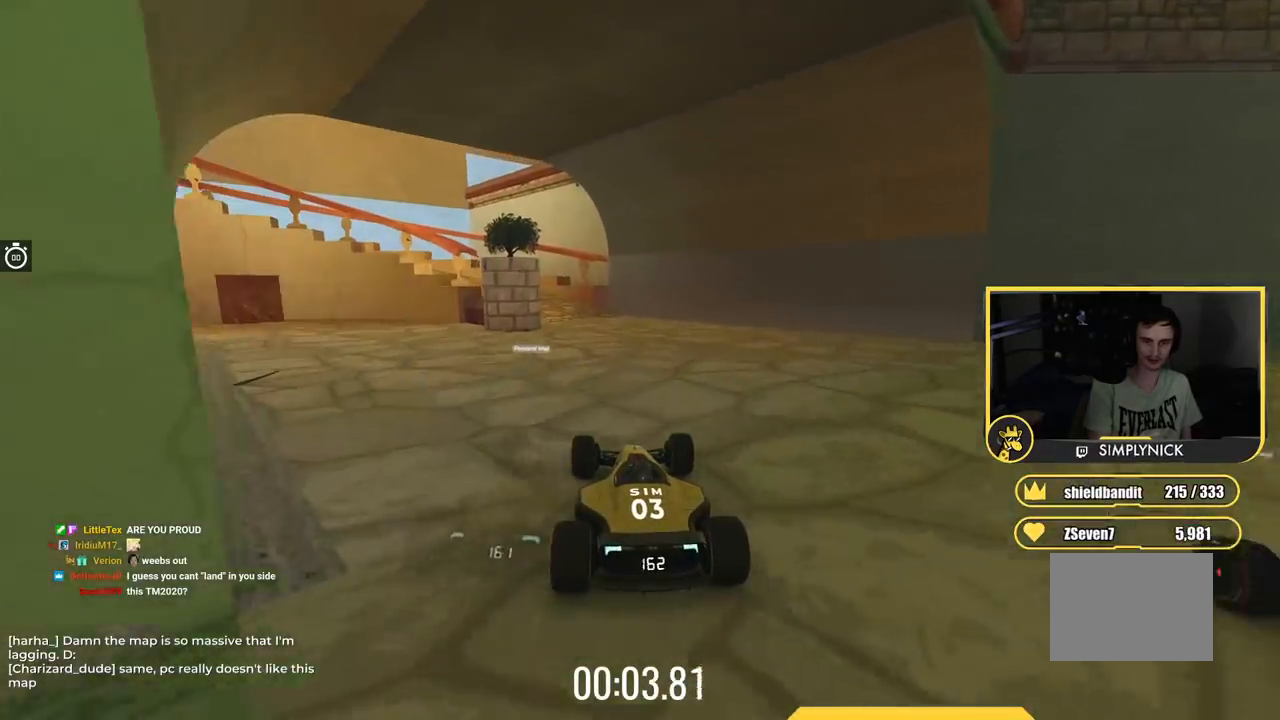
{"keys": ["left"], "events": [[151, "left", "down"], [484, "up", "up"]]}